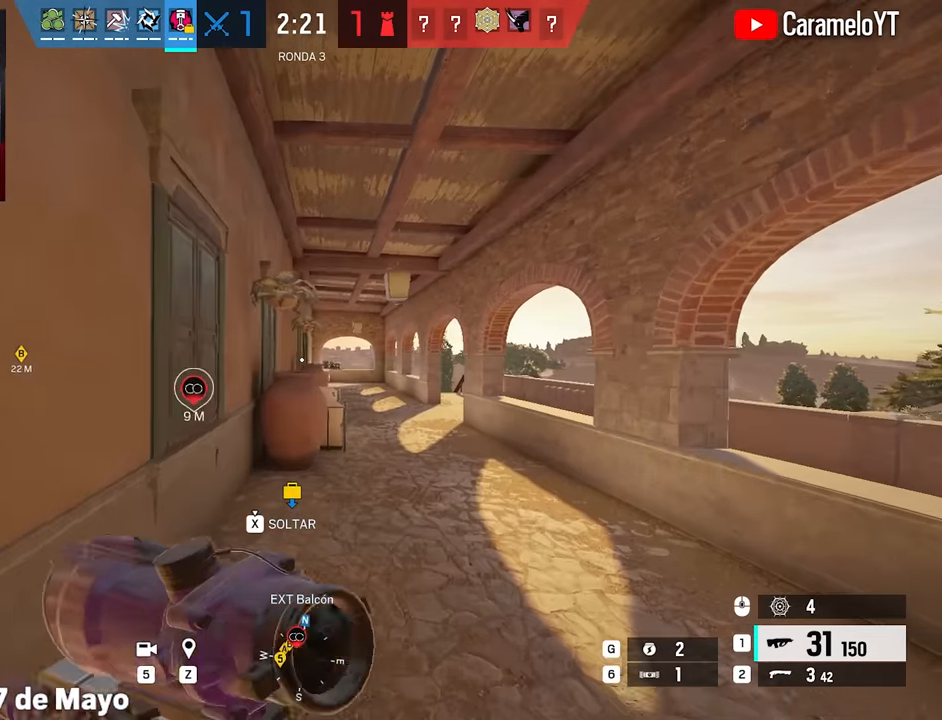
Gameplay with keyboard and mouse; each line is a JSON object with the keys and mouse buttons held at the frame after it. "events" lists presses ("down") and releases ("up") of "1", "2", "3", "4", "5", "a", "alt", "c", "caps_lock", "ctrl", "d", "e", "f", "g", "q", "r", "s", "shift", "space", "t", "tab", "v", "w", "x", "z", "mouse_left", "mouse_wheel" and "mouse_right" between this image and that frame as [ms after this image, input, new state], when the widget could be followed in between. "mouse_left", "mouse_wheel", "mouse_right" = the "left", "wheel", "right" buttons of the "mouse" list. No other keys are recorded. "wheel" means that the mouse wheel is clicked or scrolled. Not read: mouse_move.
{"keys": ["e", "w"], "mouse": [], "events": [[83, "d", "up"], [500, "e", "down"], [500, "shift", "up"]]}
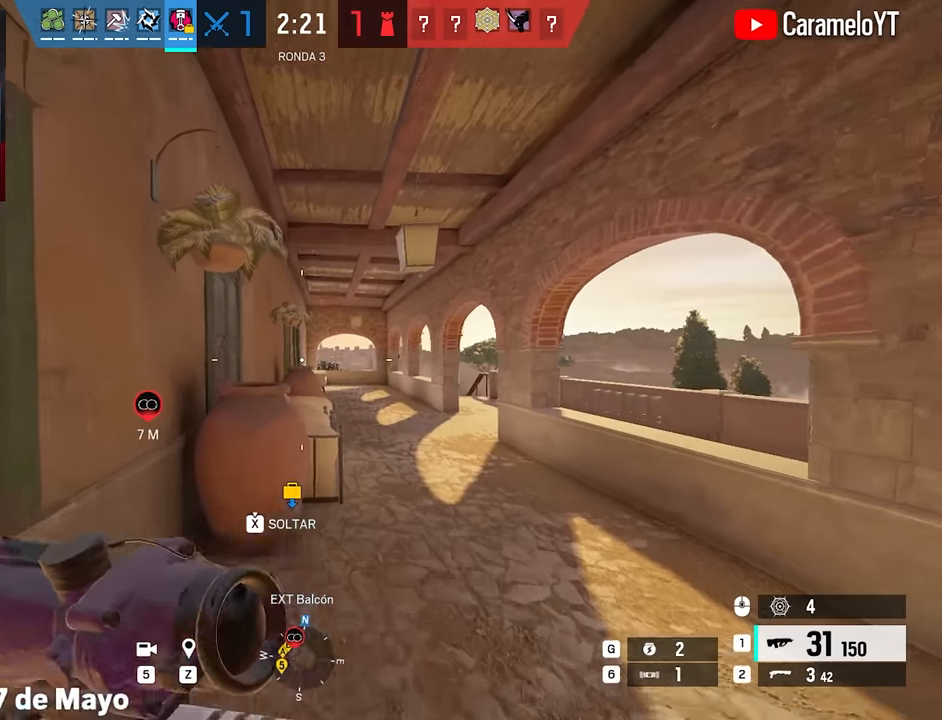
{"keys": ["d", "w"], "mouse": [], "events": [[100, "e", "up"], [233, "d", "down"]]}
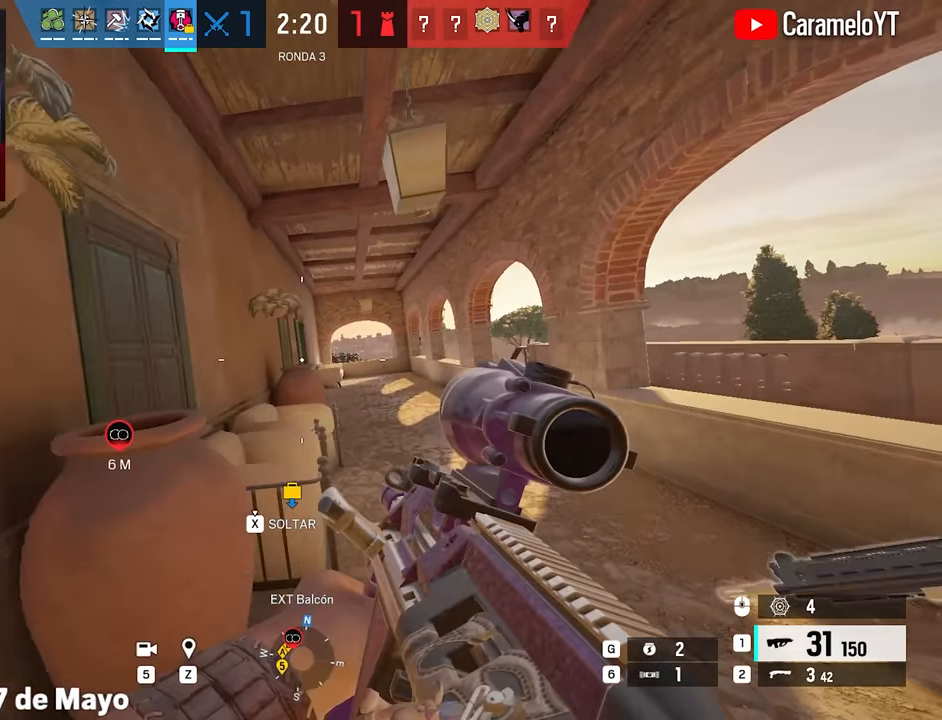
{"keys": ["w"], "mouse": ["right"], "events": [[200, "shift", "down"], [400, "d", "up"], [433, "mouse_right", "down"], [433, "shift", "up"]]}
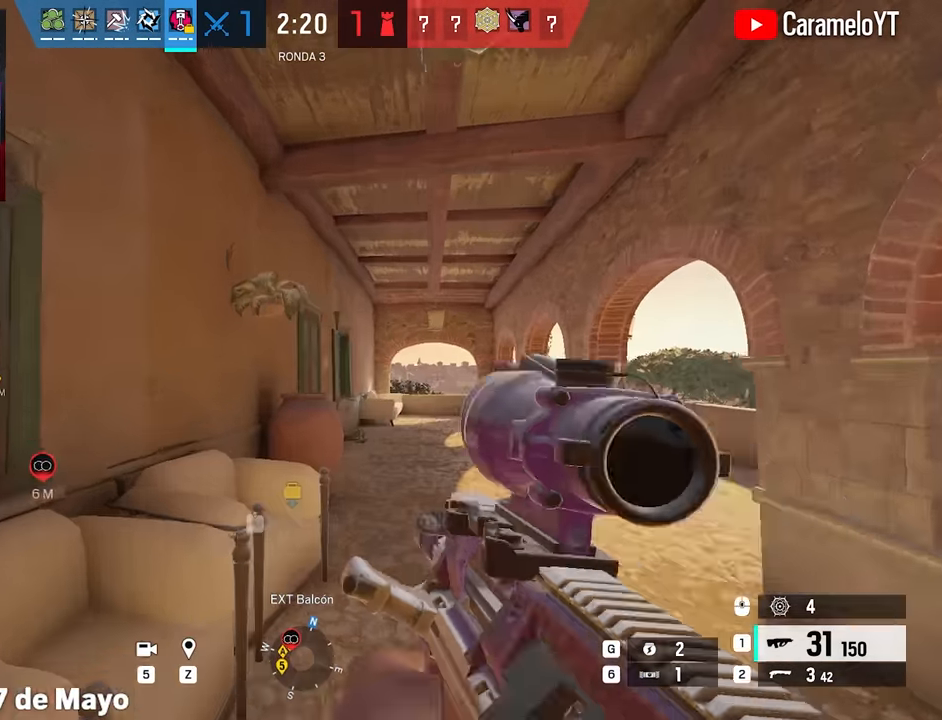
{"keys": ["d", "w"], "mouse": [], "events": [[33, "e", "down"], [83, "e", "up"], [417, "mouse_left", "down"], [450, "d", "down"], [450, "mouse_left", "up"], [450, "mouse_right", "up"]]}
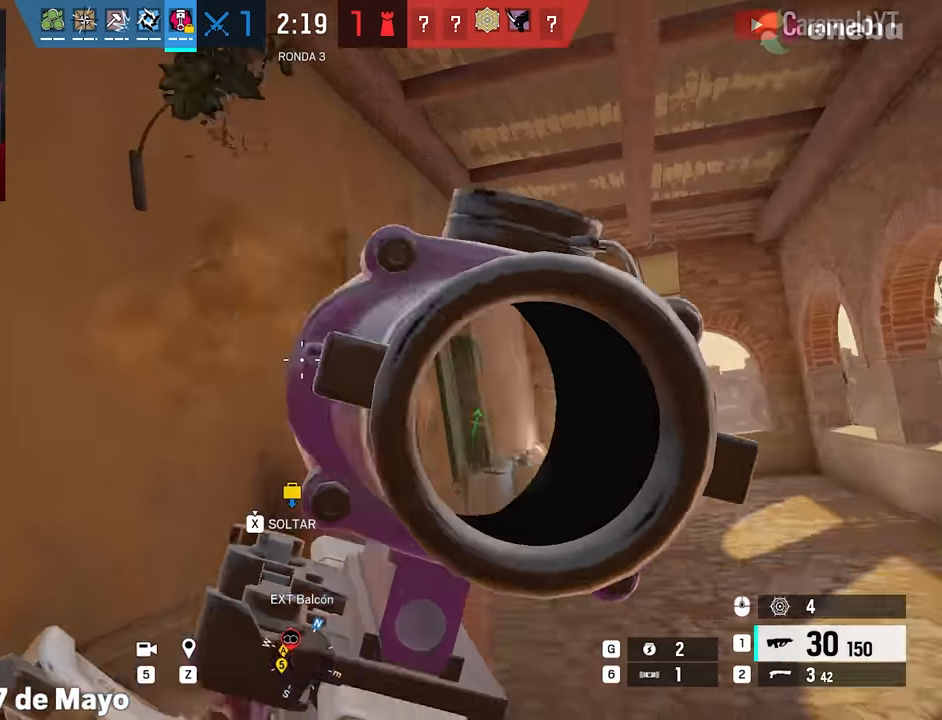
{"keys": ["d", "shift", "w"], "mouse": [], "events": [[233, "shift", "down"]]}
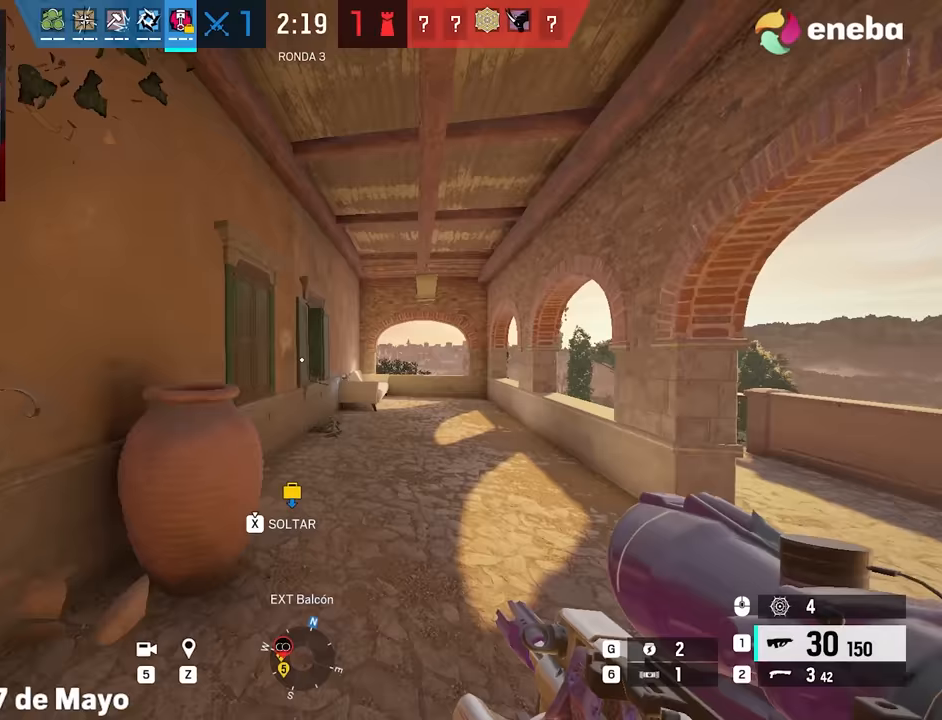
{"keys": ["d"], "mouse": [], "events": [[300, "shift", "up"], [300, "w", "up"], [350, "e", "down"], [433, "e", "up"]]}
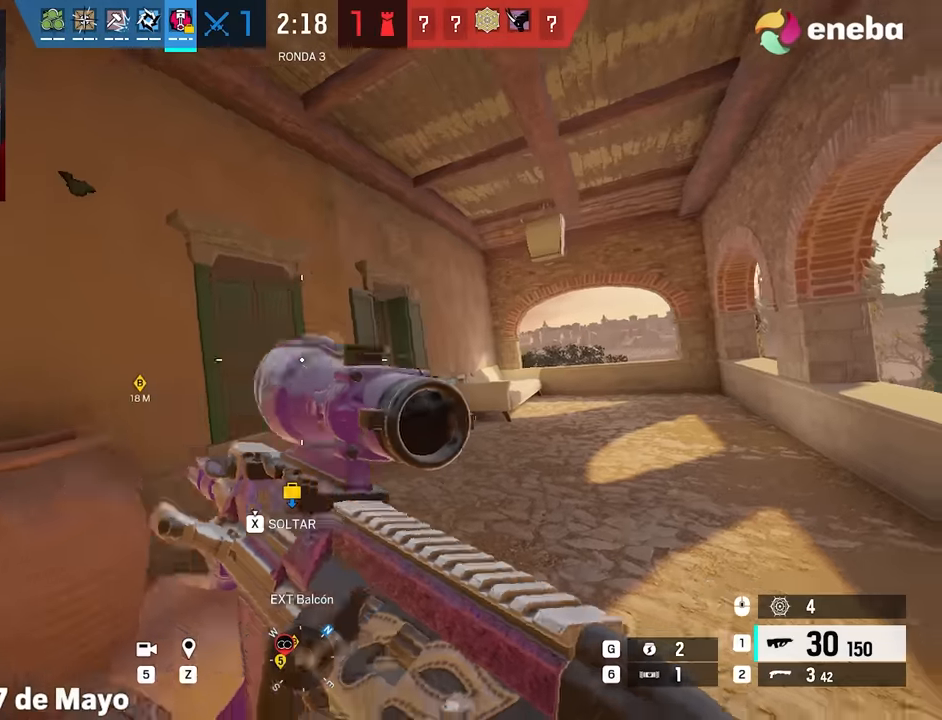
{"keys": ["d", "w"], "mouse": [], "events": [[267, "mouse_right", "down"], [317, "mouse_right", "up"], [367, "shift", "down"], [367, "w", "down"], [450, "shift", "up"]]}
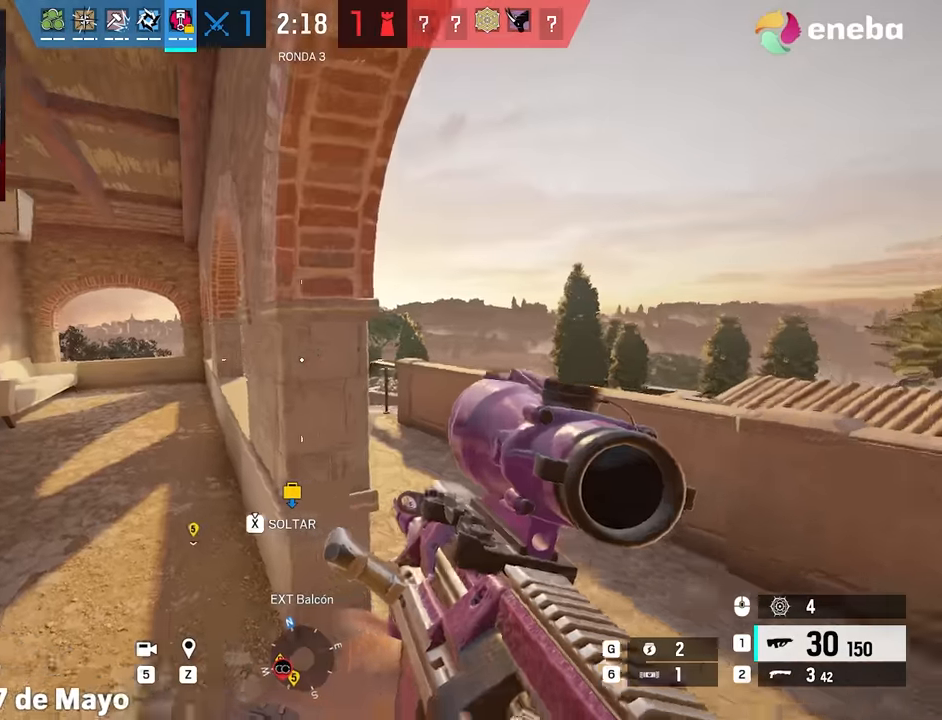
{"keys": ["d", "e"], "mouse": [], "events": [[50, "shift", "down"], [333, "w", "up"], [383, "e", "down"], [383, "shift", "up"]]}
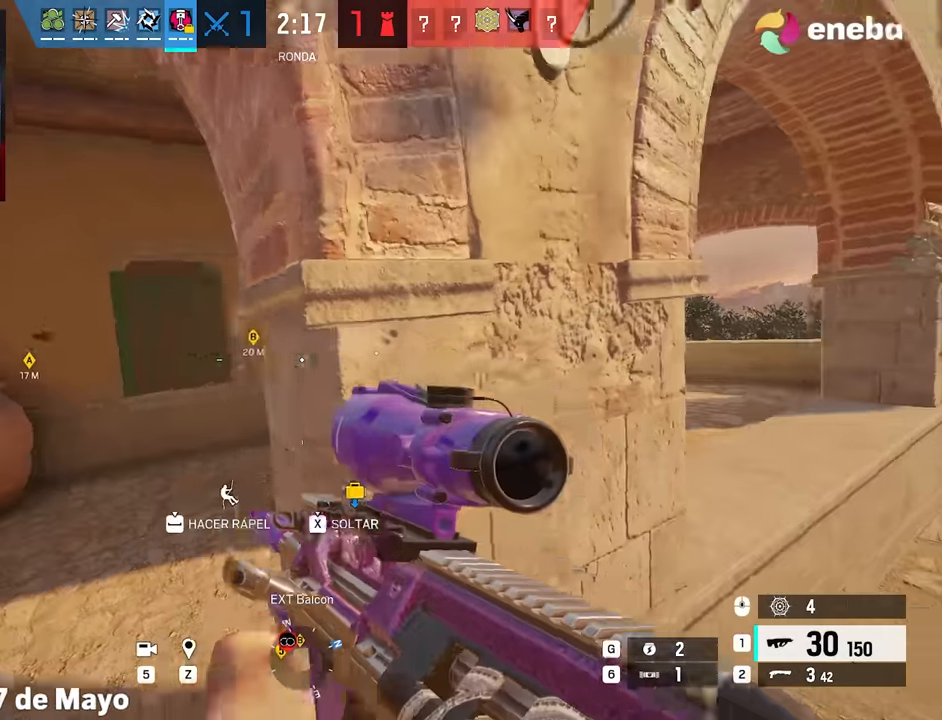
{"keys": ["d"], "mouse": ["right"], "events": [[17, "e", "up"], [250, "mouse_right", "down"], [350, "ctrl", "down"], [433, "ctrl", "up"]]}
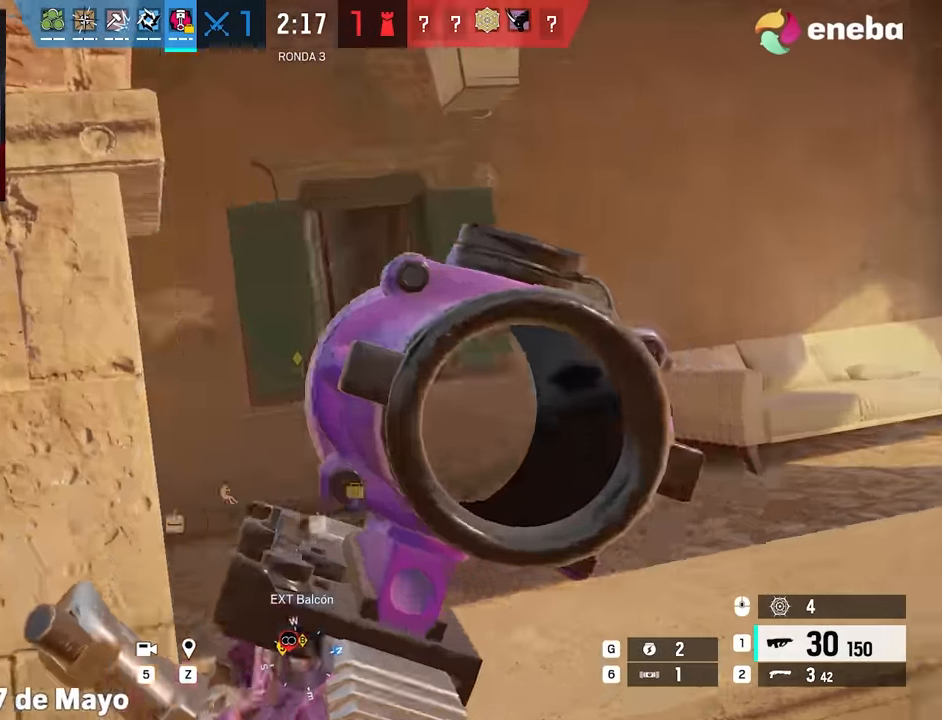
{"keys": ["d"], "mouse": ["left", "right"], "events": [[33, "mouse_left", "down"], [367, "ctrl", "down"], [450, "ctrl", "up"]]}
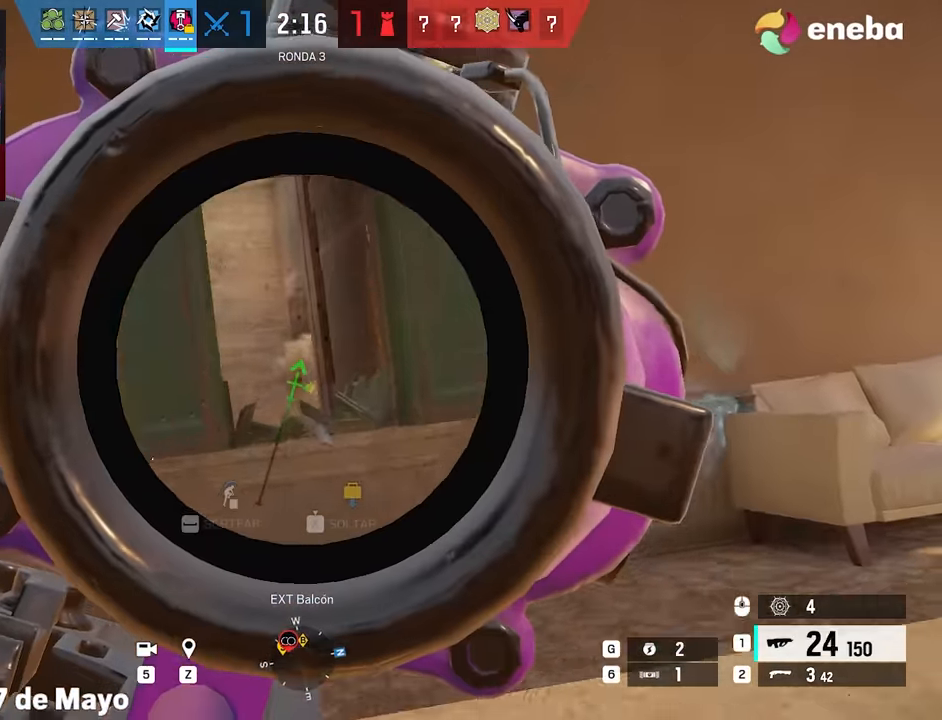
{"keys": ["d", "e"], "mouse": ["left", "right"], "events": [[150, "e", "down"], [183, "e", "up"], [283, "e", "down"], [383, "e", "up"], [417, "e", "down"]]}
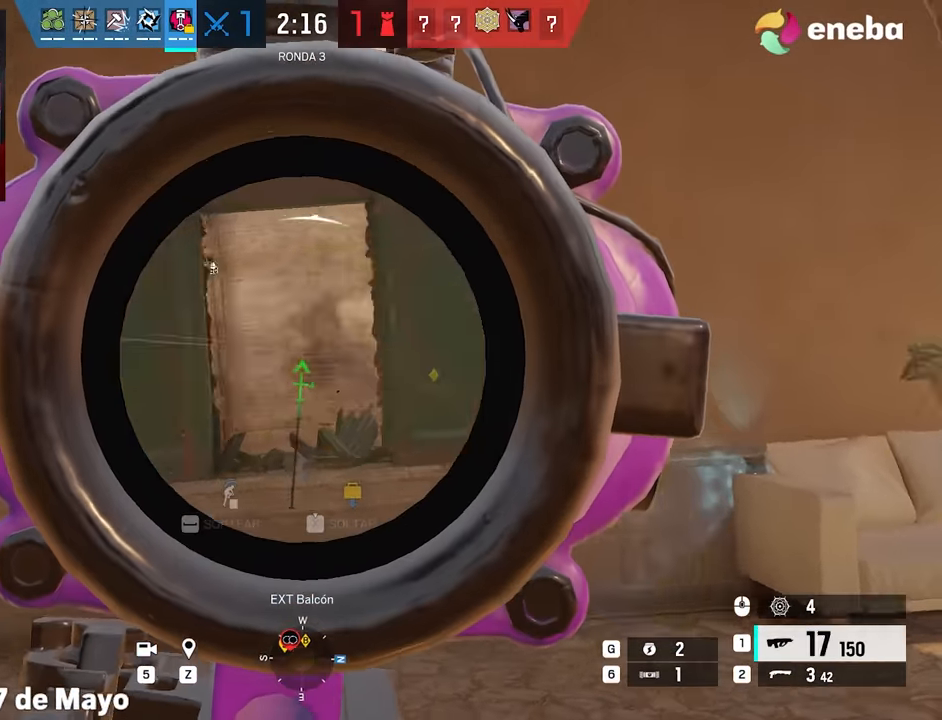
{"keys": ["a"], "mouse": ["right"], "events": [[17, "e", "up"], [250, "a", "down"], [250, "ctrl", "down"], [300, "d", "up"], [350, "mouse_left", "up"], [383, "ctrl", "up"]]}
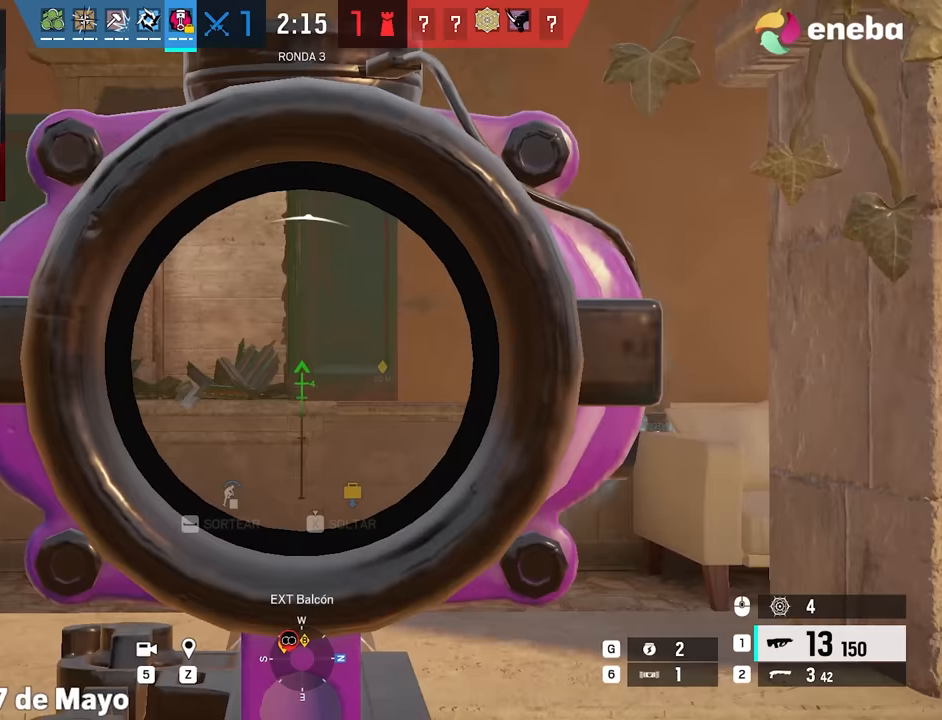
{"keys": ["a"], "mouse": ["left", "right"], "events": [[133, "mouse_left", "down"]]}
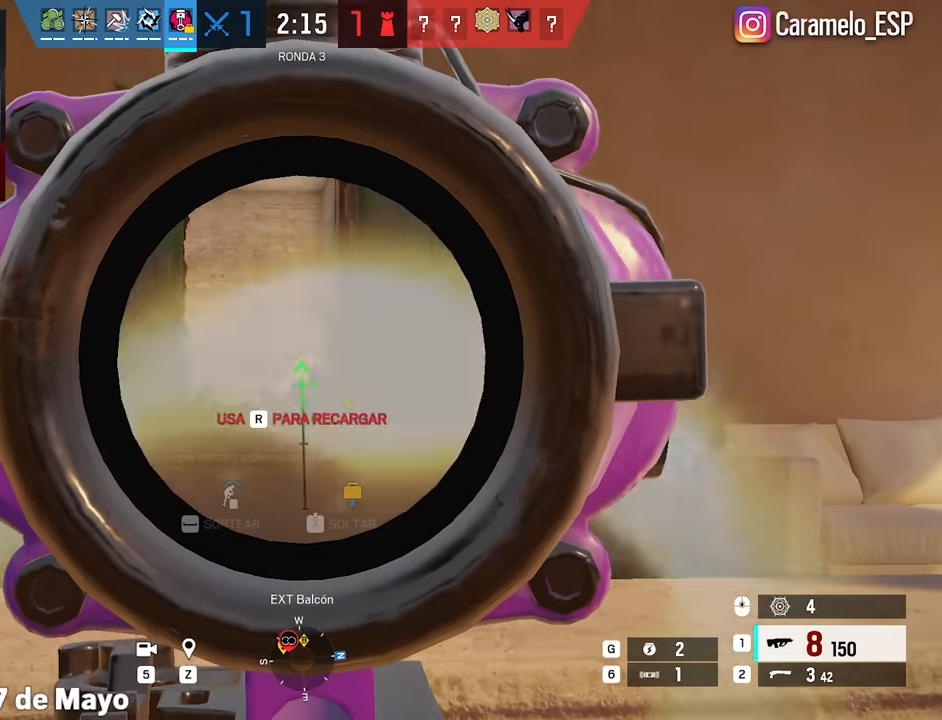
{"keys": ["d"], "mouse": ["left", "right"], "events": [[150, "a", "up"], [150, "d", "down"]]}
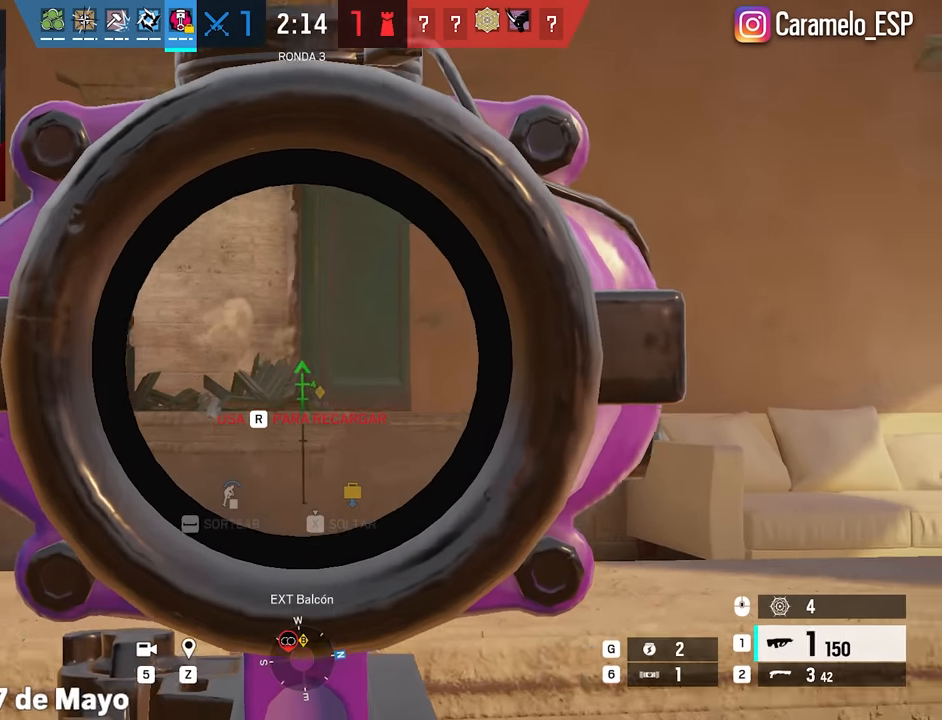
{"keys": ["shift", "w"], "mouse": [], "events": [[200, "mouse_left", "up"], [200, "mouse_right", "up"], [200, "shift", "down"], [200, "w", "down"], [300, "d", "up"]]}
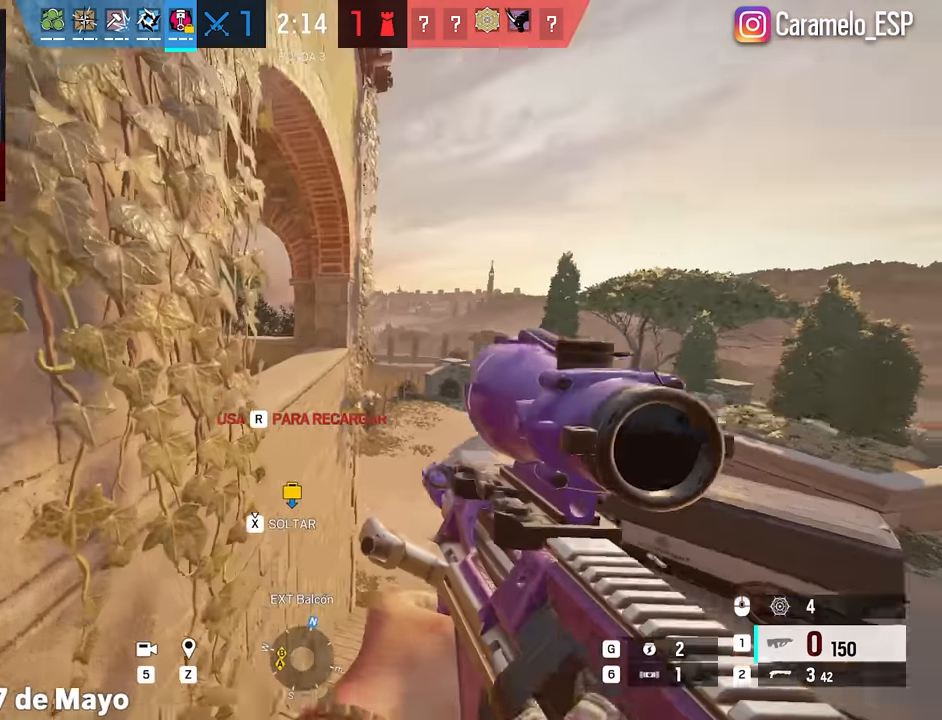
{"keys": ["a"], "mouse": [], "events": [[133, "r", "down"], [167, "r", "up"], [217, "shift", "up"], [267, "d", "down"], [267, "w", "up"], [317, "ctrl", "down"], [400, "ctrl", "up"], [500, "a", "down"], [500, "d", "up"]]}
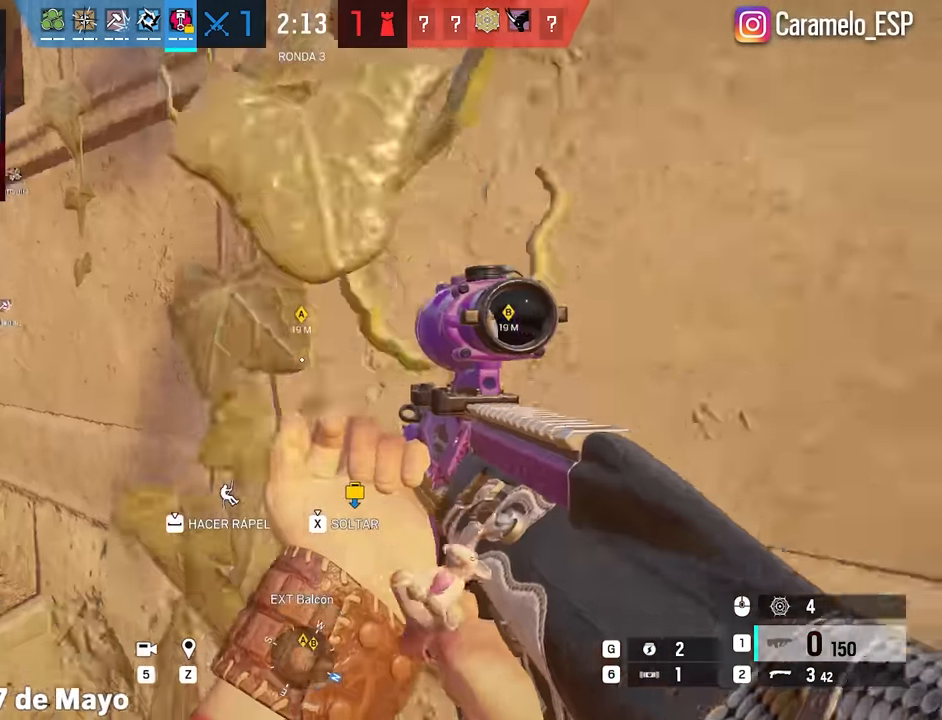
{"keys": [], "mouse": [], "events": [[283, "a", "up"]]}
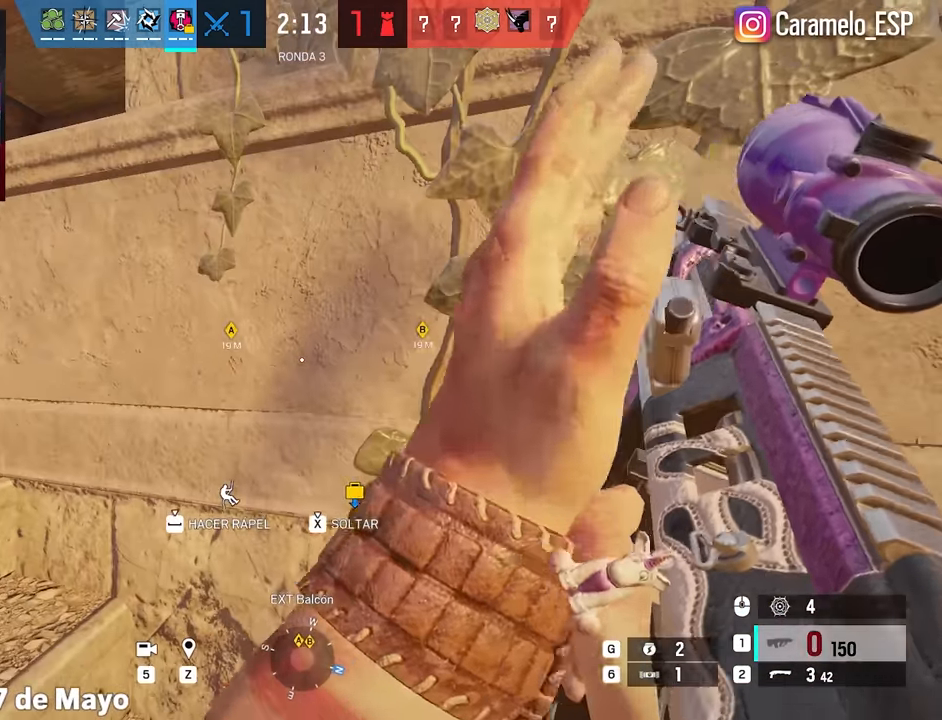
{"keys": [], "mouse": [], "events": []}
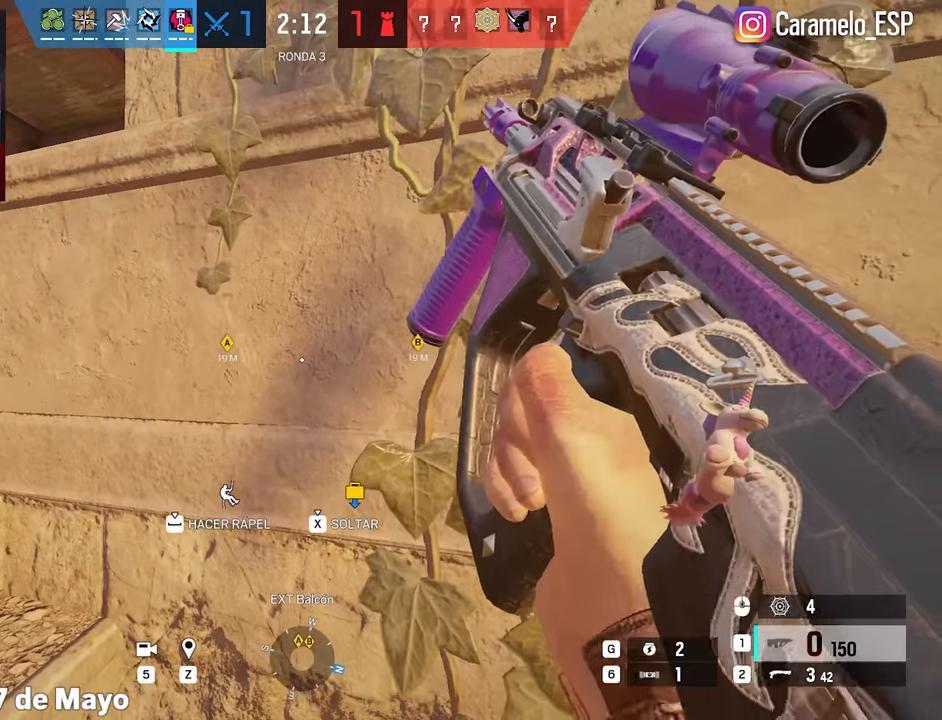
{"keys": ["d"], "mouse": [], "events": [[317, "a", "down"], [400, "a", "up"], [400, "d", "down"]]}
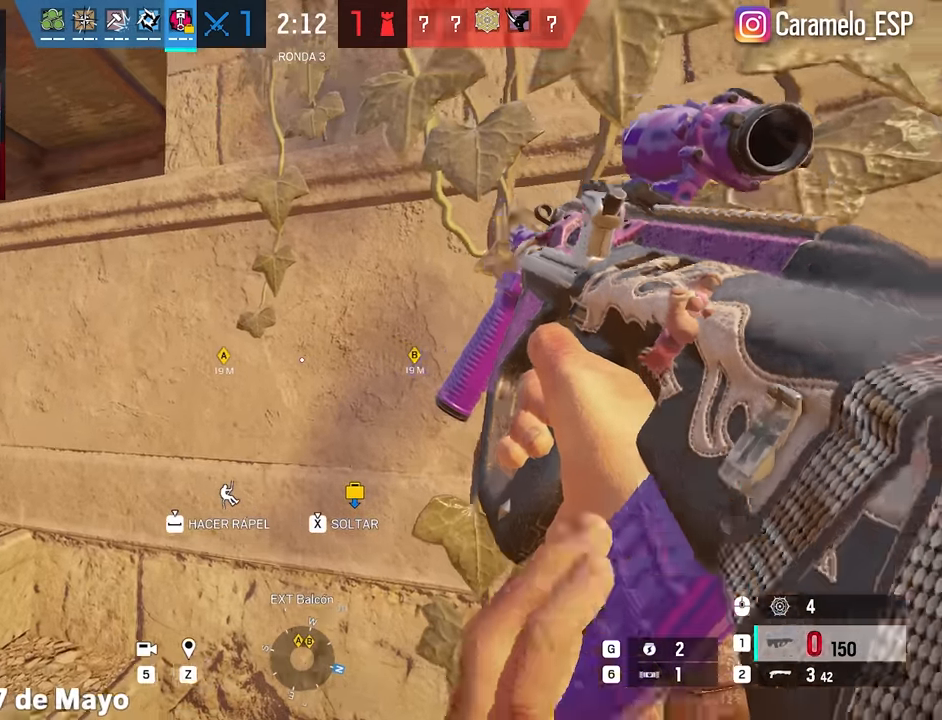
{"keys": ["a", "s"], "mouse": [], "events": [[50, "a", "down"], [50, "d", "up"], [183, "a", "up"], [183, "d", "down"], [383, "d", "up"], [383, "s", "down"], [417, "a", "down"]]}
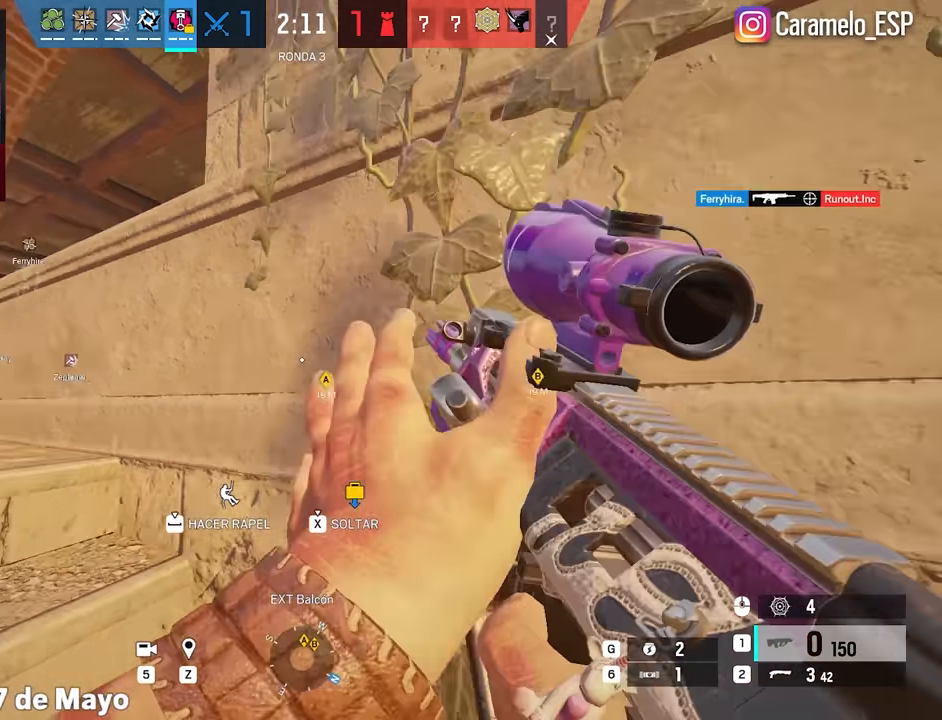
{"keys": ["a", "w"], "mouse": [], "events": [[17, "s", "up"], [200, "a", "up"], [250, "d", "down"], [433, "d", "up"], [433, "w", "down"], [483, "a", "down"]]}
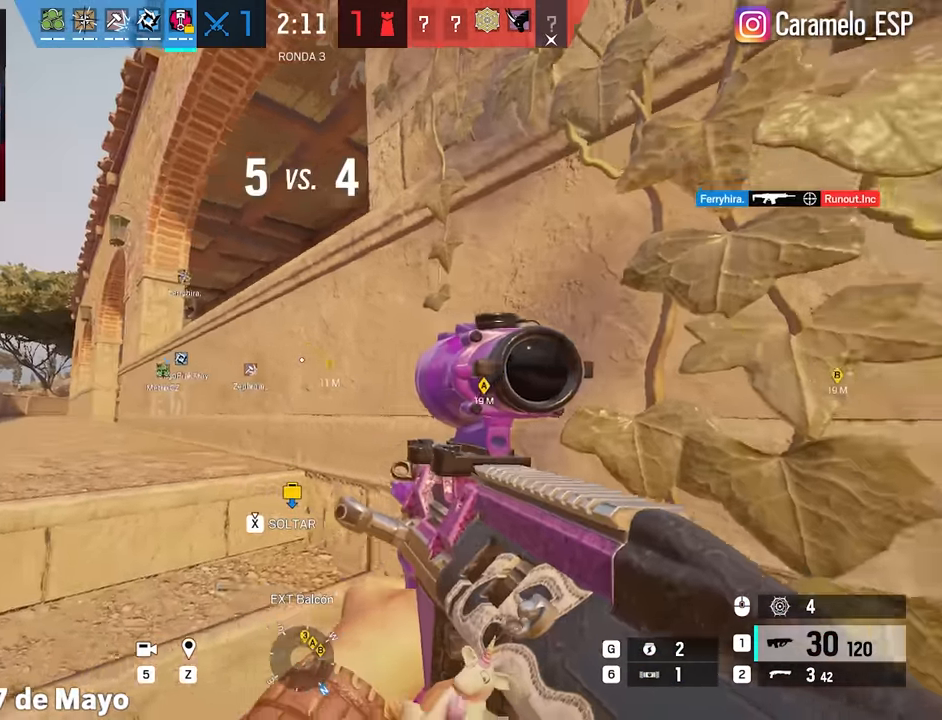
{"keys": ["d", "s"], "mouse": [], "events": [[33, "w", "up"], [317, "a", "up"], [400, "d", "down"], [500, "s", "down"]]}
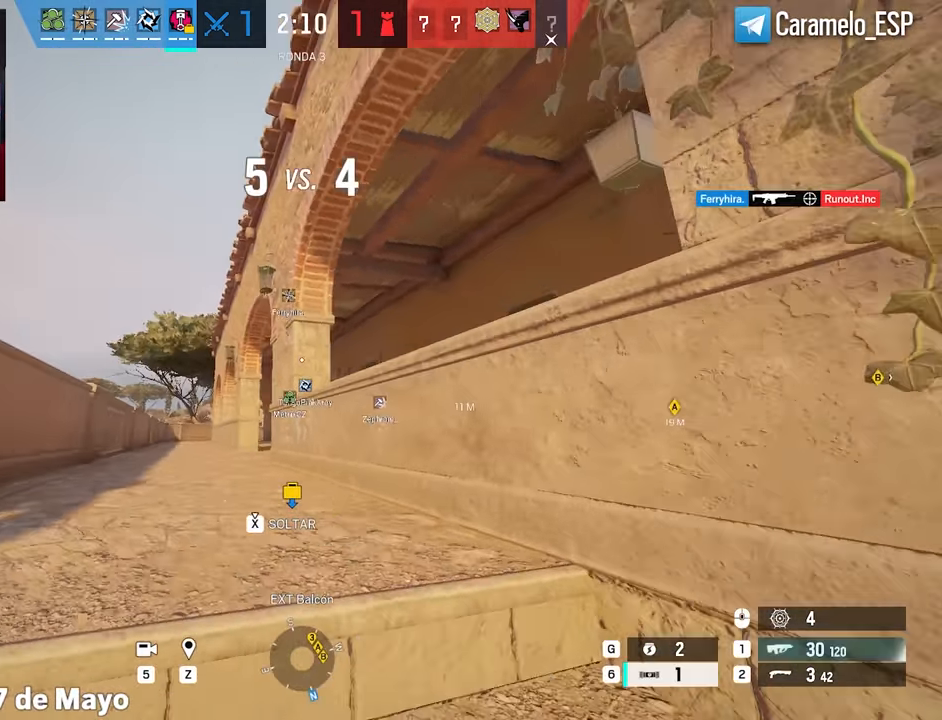
{"keys": ["s"], "mouse": [], "events": [[100, "d", "up"], [150, "s", "up"], [333, "s", "down"]]}
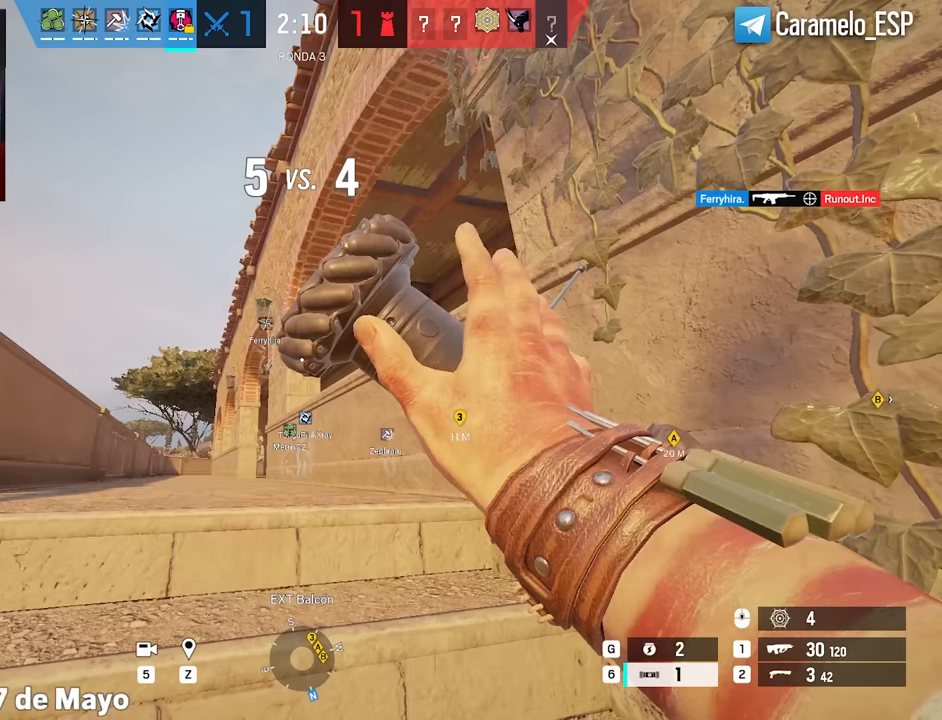
{"keys": [], "mouse": [], "events": [[17, "s", "up"]]}
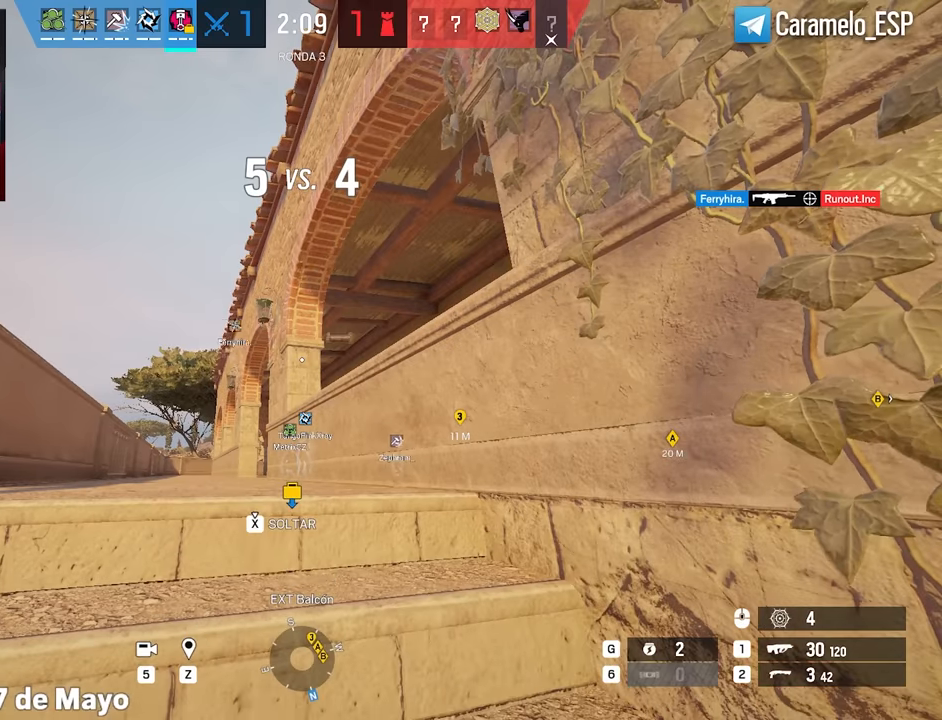
{"keys": [], "mouse": [], "events": []}
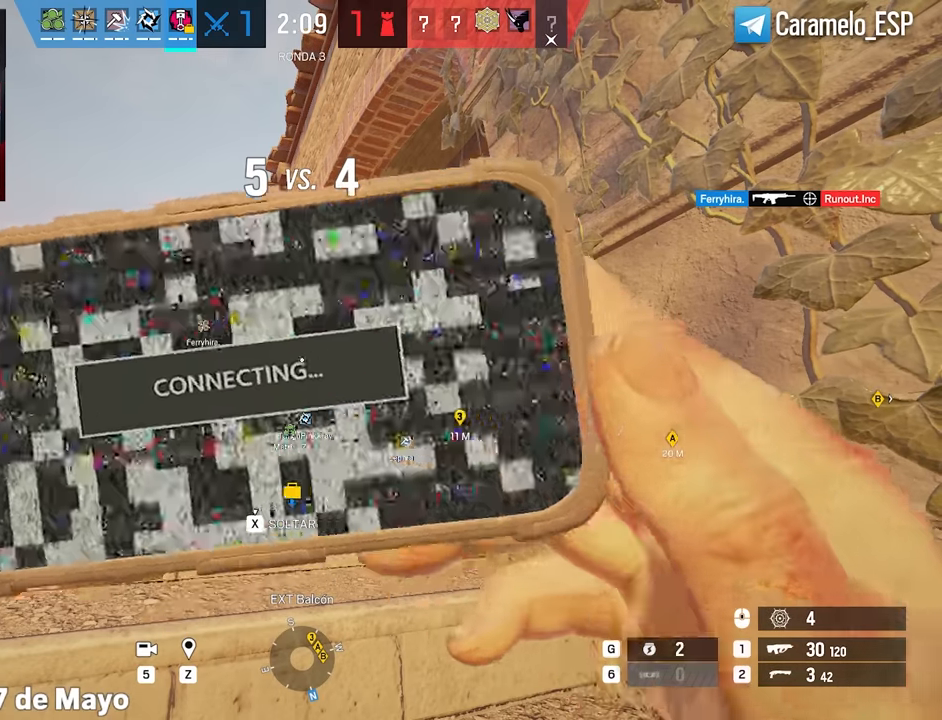
{"keys": ["a", "w"], "mouse": [], "events": [[333, "a", "down"], [333, "w", "down"]]}
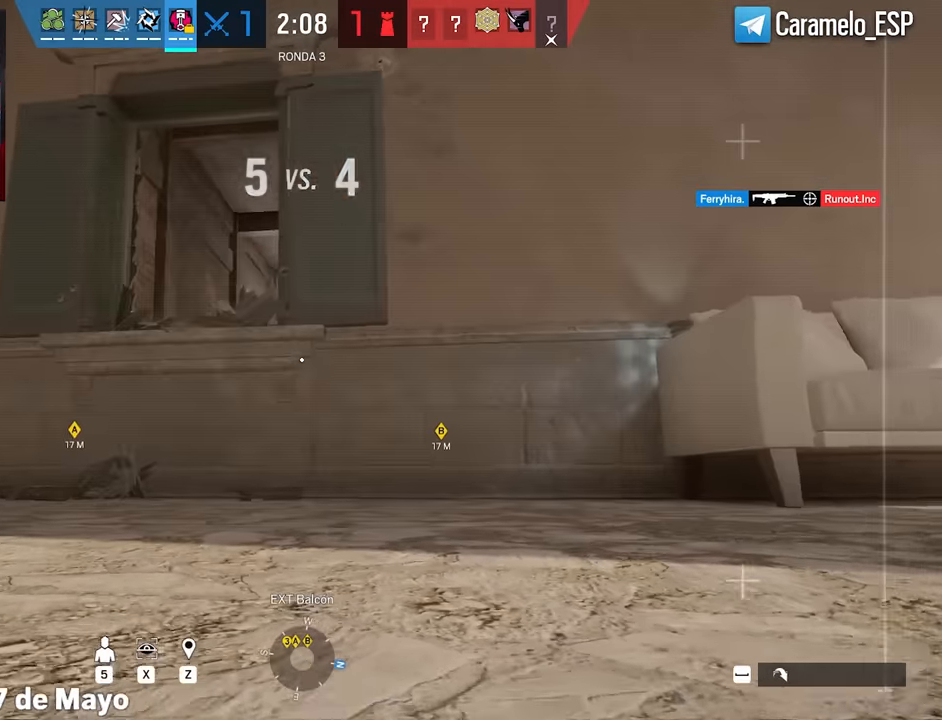
{"keys": ["a", "shift", "w"], "mouse": [], "events": [[67, "shift", "down"]]}
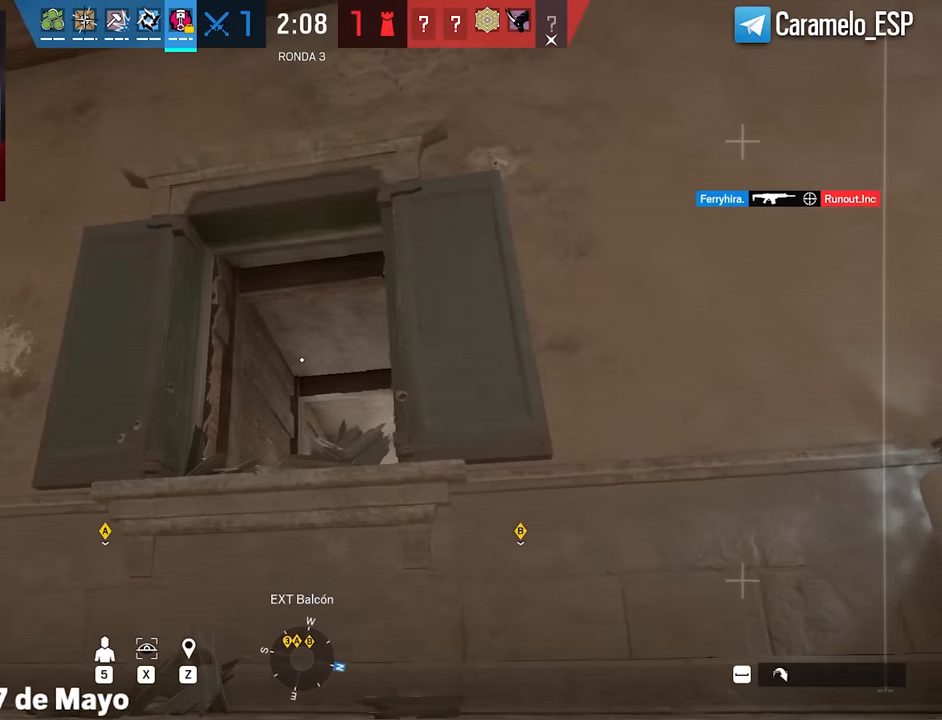
{"keys": ["shift", "w"], "mouse": [], "events": [[217, "space", "down"], [367, "space", "up"], [400, "a", "up"]]}